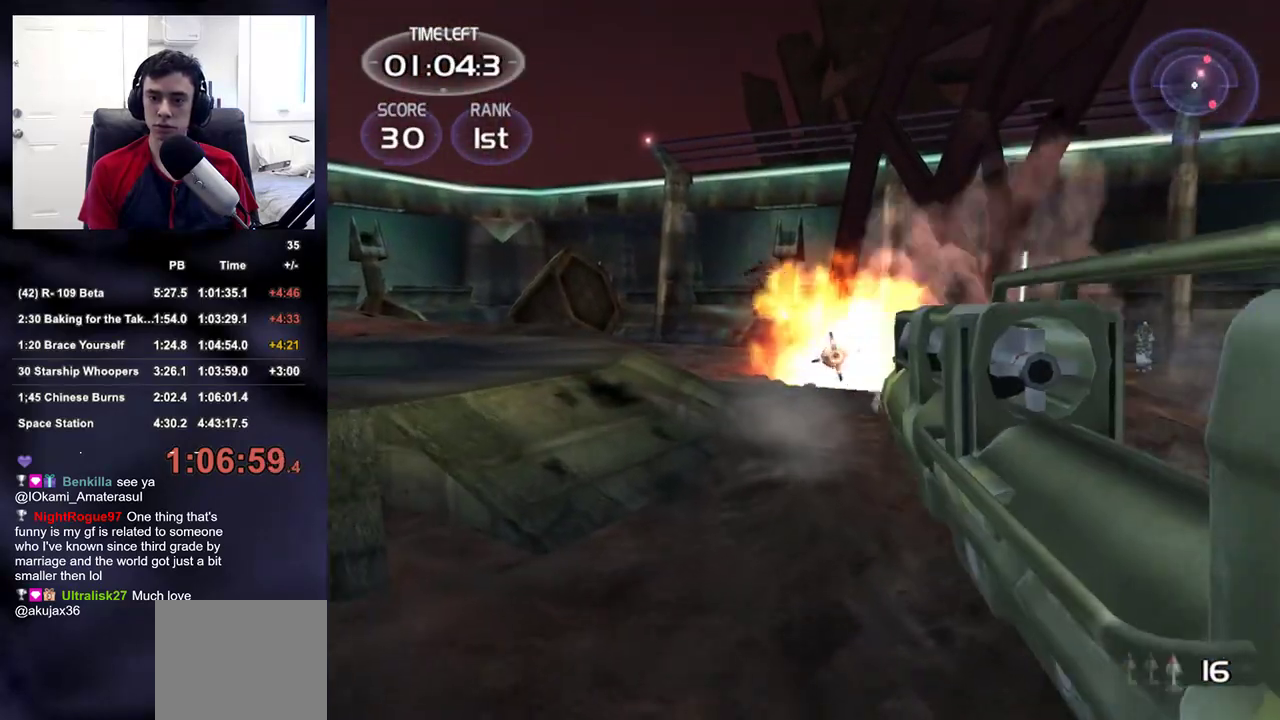
Gameplay with a controller (PlayStation layout); each line is a JSON object with the inputs held at the frame after it. "events" lists button and stick changes between this image and that frame as [ms after this image, input, new state], when the widget could be followed in between. Not read: L1.
{"buttons": [], "left_stick": "up", "right_stick": "center", "events": [[150, "right_stick", "right"], [367, "TRIANGLE", "down"], [450, "TRIANGLE", "up"], [467, "right_stick", "center"]]}
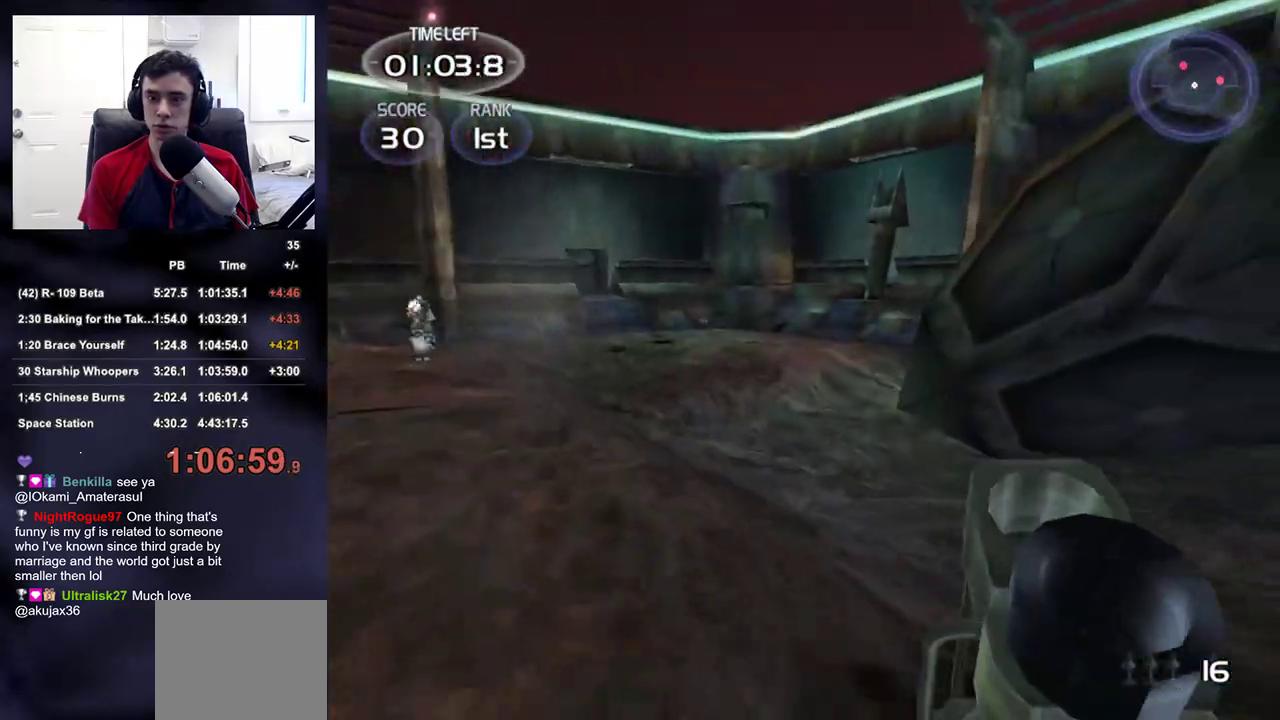
{"buttons": ["L2"], "left_stick": "up", "right_stick": "center", "events": [[67, "right_stick", "left"], [217, "right_stick", "center"], [350, "L2", "down"], [417, "right_stick", "right"], [500, "right_stick", "center"]]}
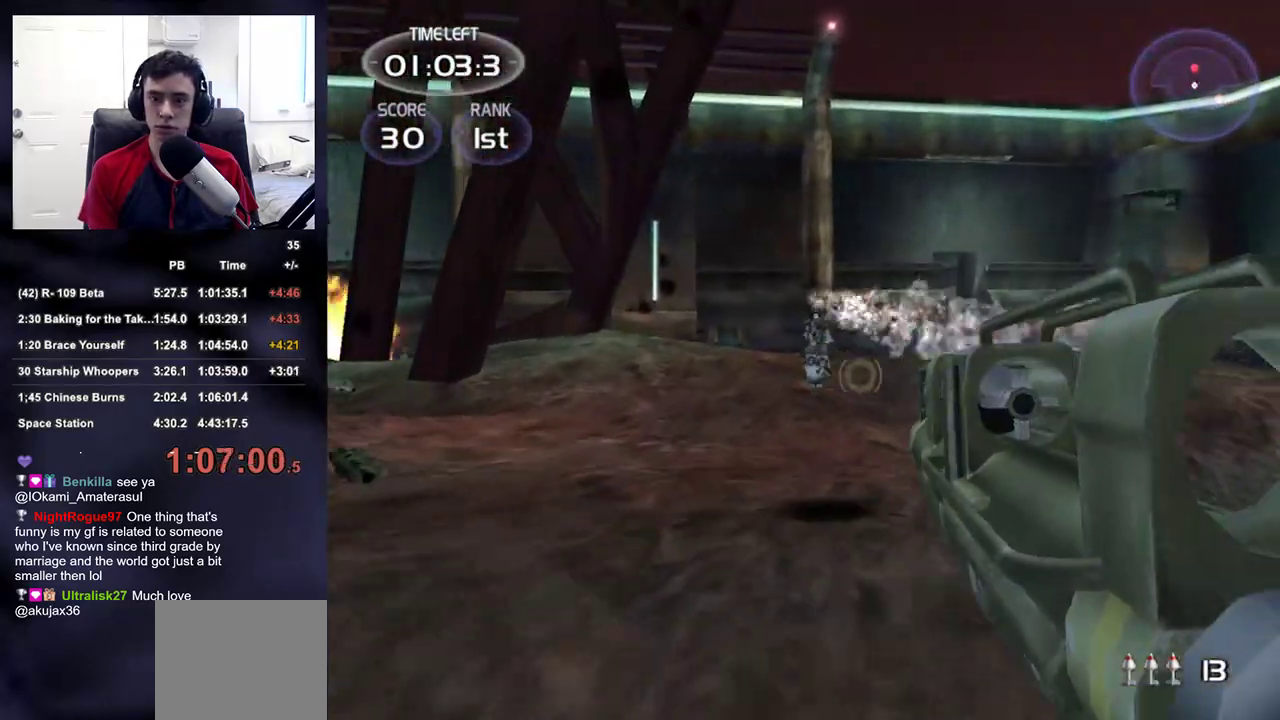
{"buttons": [], "left_stick": "up", "right_stick": "center", "events": [[117, "R2", "down"], [267, "R2", "up"], [300, "L2", "up"], [300, "right_stick", "down-right"], [400, "right_stick", "center"]]}
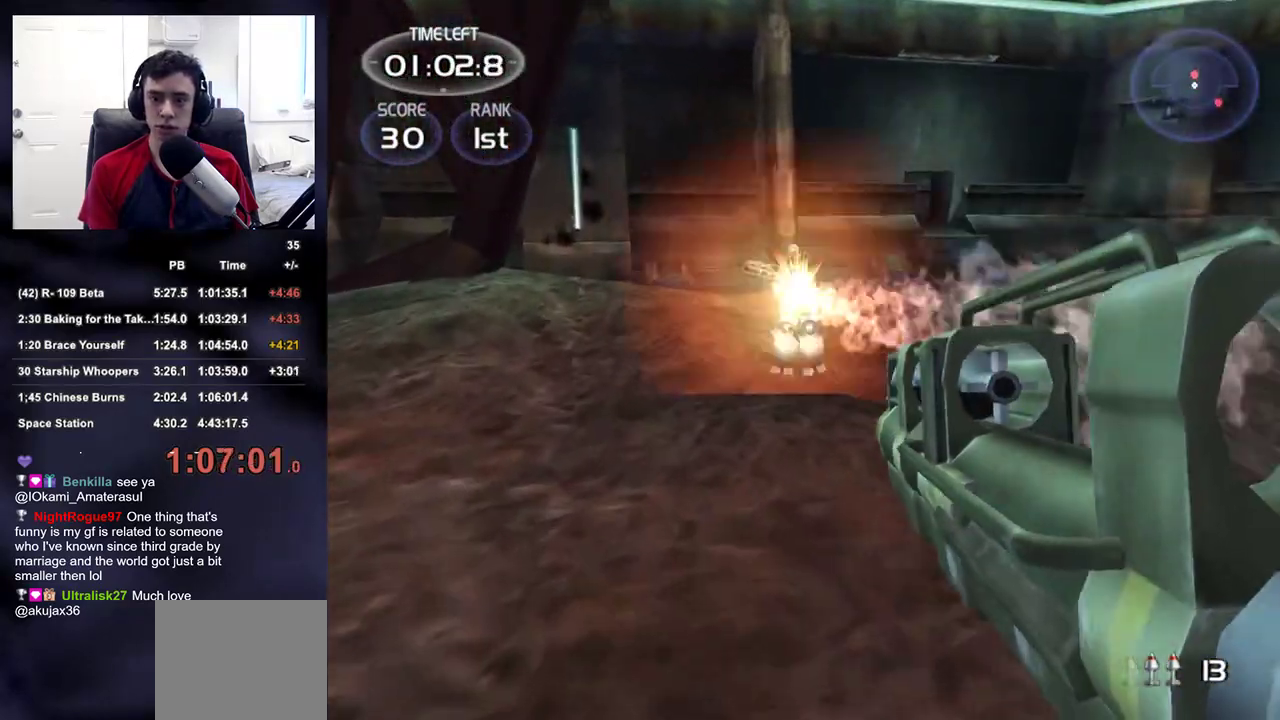
{"buttons": [], "left_stick": "down", "right_stick": "right"}
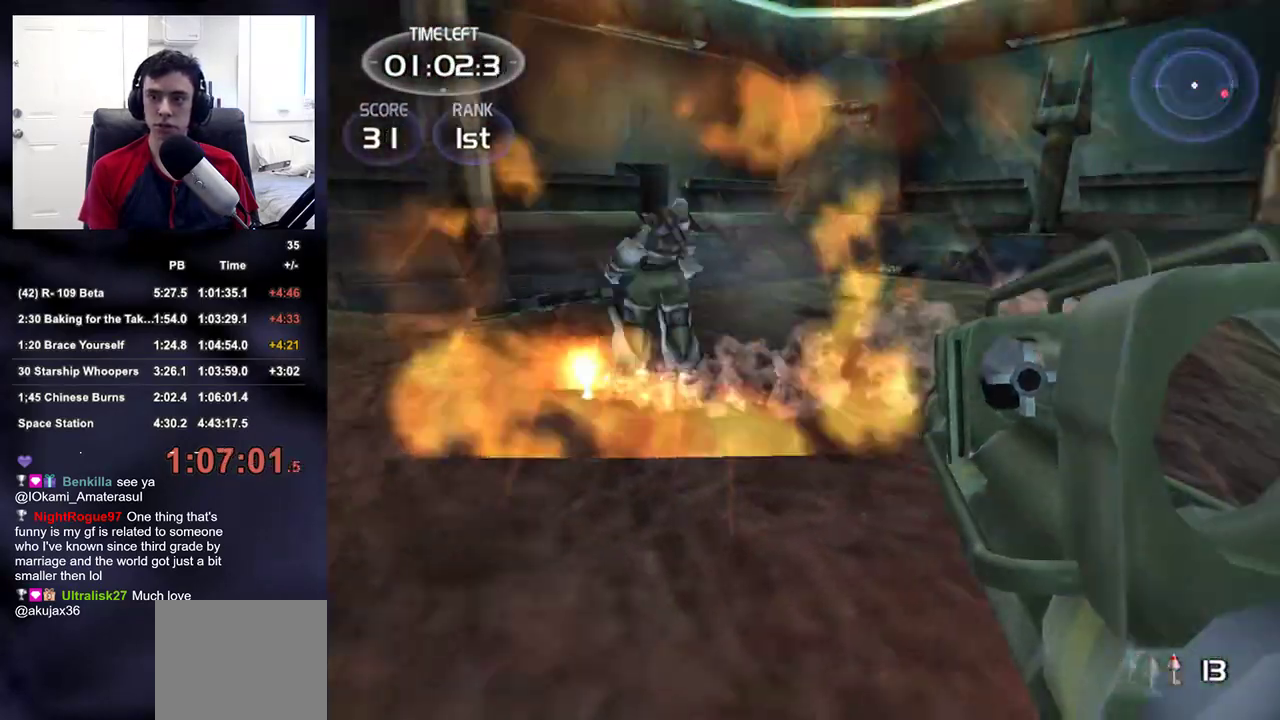
{"buttons": [], "left_stick": "up", "right_stick": "center", "events": [[100, "right_stick", "up-right"], [117, "left_stick", "up-right"], [150, "TRIANGLE", "down"], [250, "left_stick", "up"], [300, "right_stick", "right"], [317, "TRIANGLE", "up"], [500, "right_stick", "center"]]}
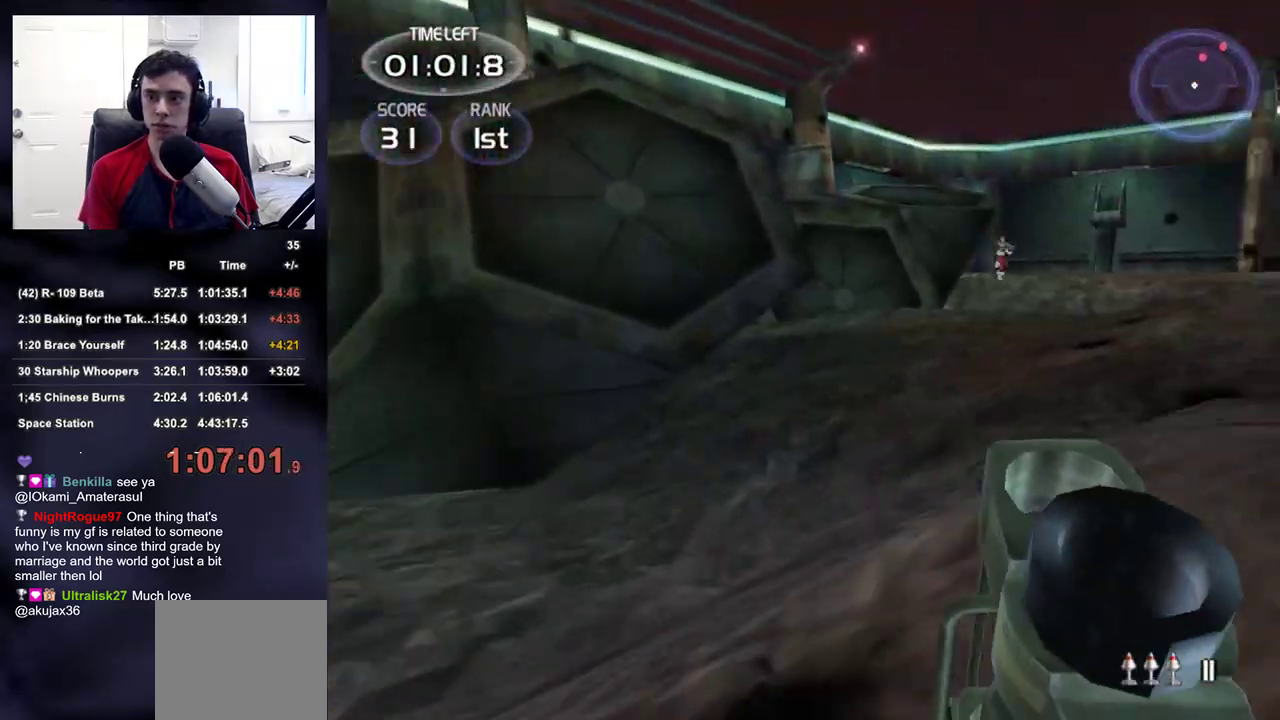
{"buttons": [], "left_stick": "up", "right_stick": "up-right", "events": [[217, "right_stick", "up-right"], [317, "right_stick", "center"], [483, "right_stick", "up-right"]]}
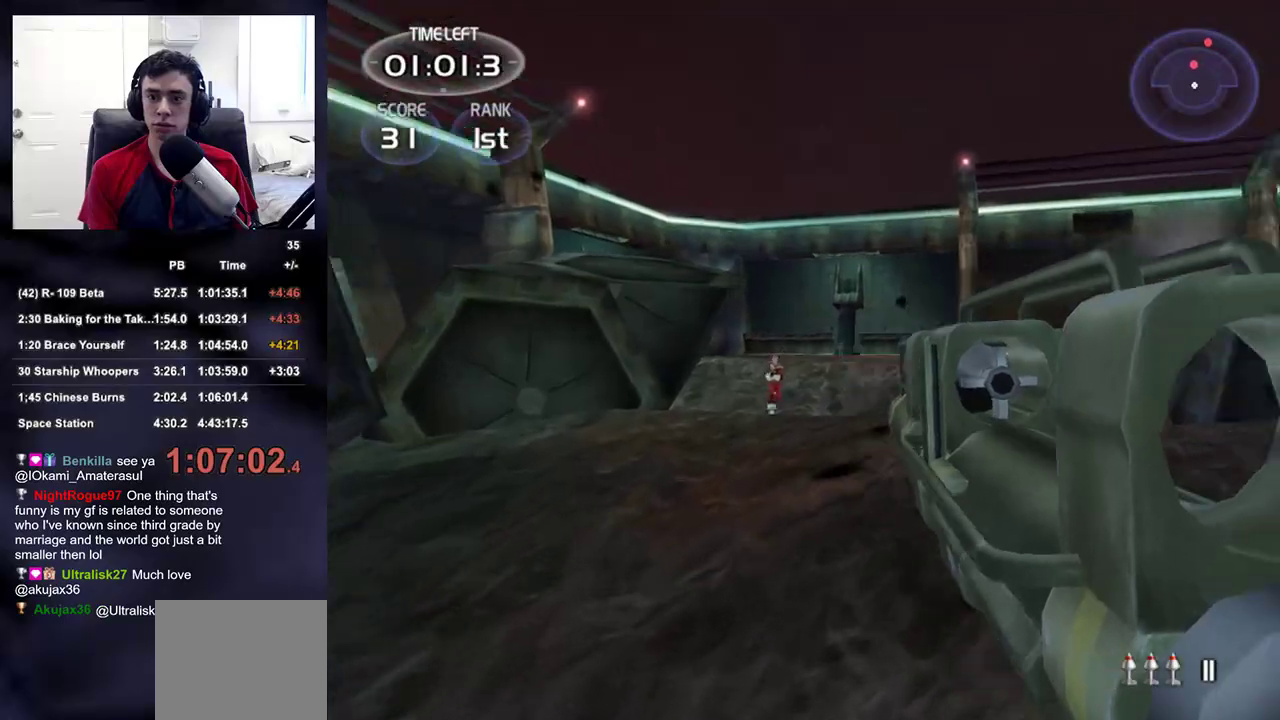
{"buttons": ["L2"], "left_stick": "up-left", "right_stick": "center", "events": [[17, "right_stick", "center"], [133, "L2", "down"], [200, "right_stick", "down-left"], [250, "right_stick", "center"], [483, "left_stick", "up-left"]]}
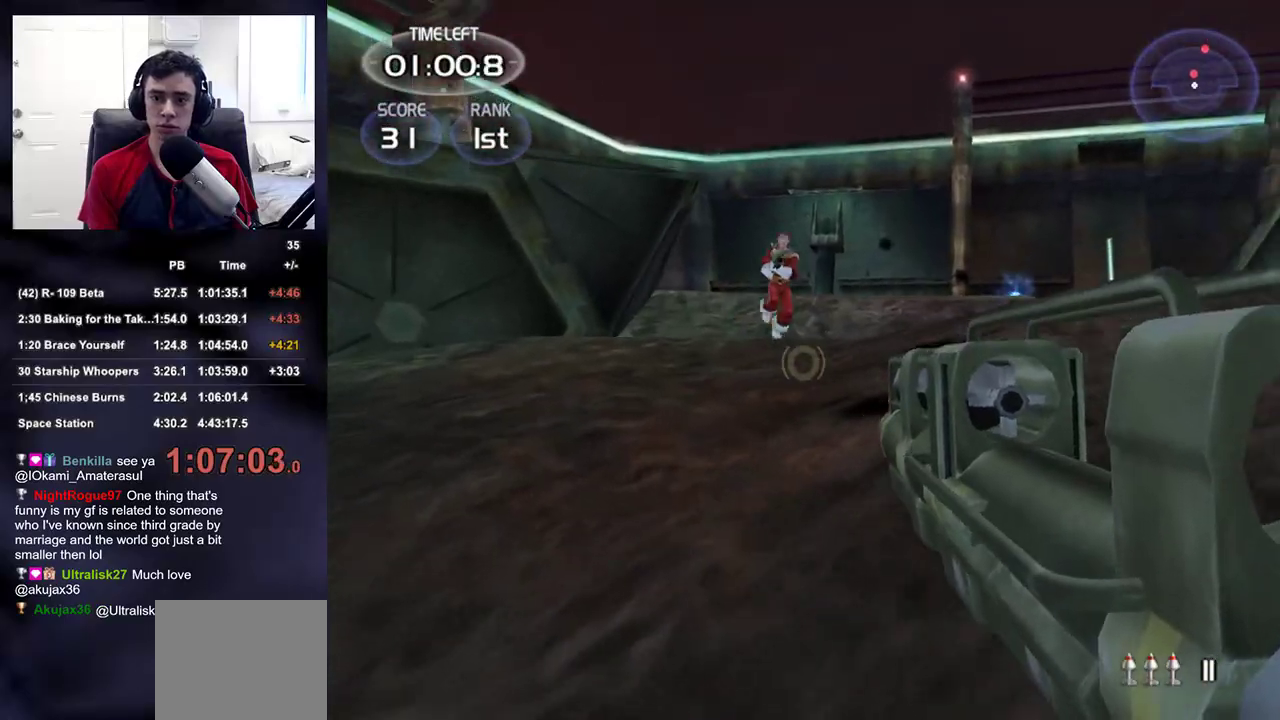
{"buttons": [], "left_stick": "up-left", "right_stick": "down-right", "events": [[50, "R2", "down"], [150, "L2", "up"], [150, "right_stick", "right"], [183, "R2", "up"], [350, "right_stick", "center"], [450, "right_stick", "down-right"]]}
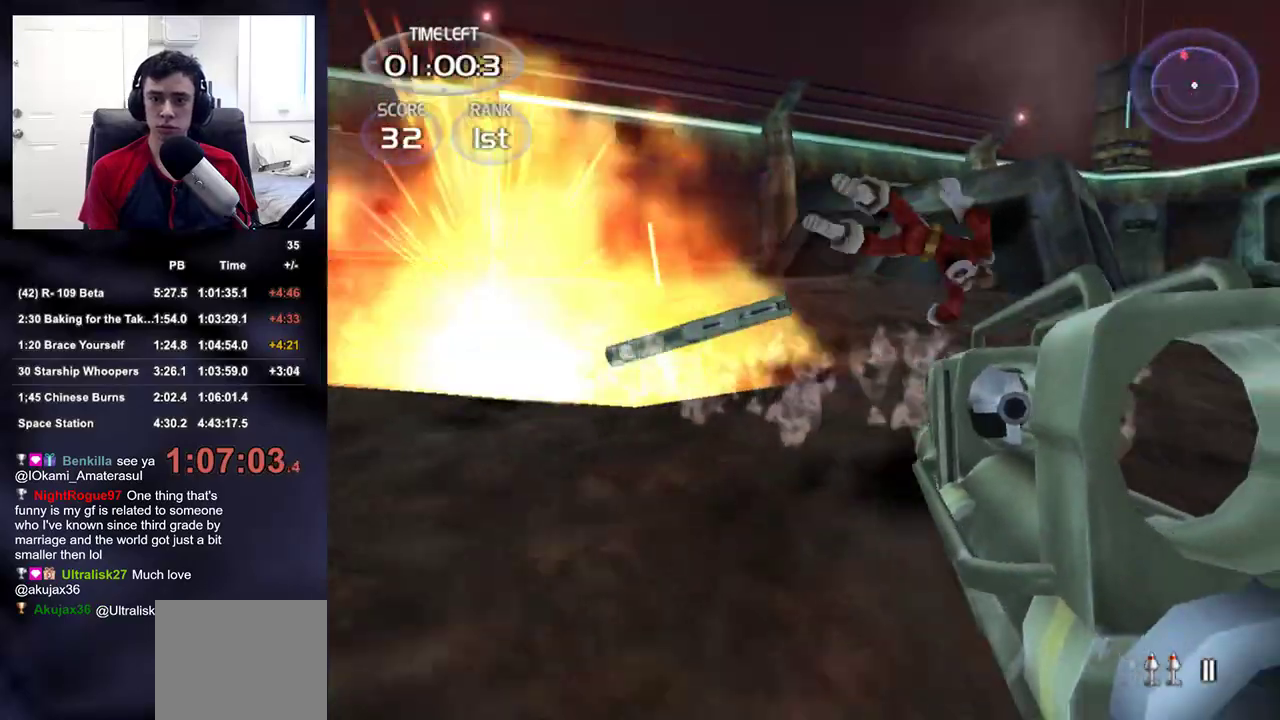
{"buttons": [], "left_stick": "up", "right_stick": "left", "events": [[117, "right_stick", "center"], [300, "TRIANGLE", "down"], [400, "TRIANGLE", "up"], [400, "left_stick", "up"], [433, "right_stick", "left"]]}
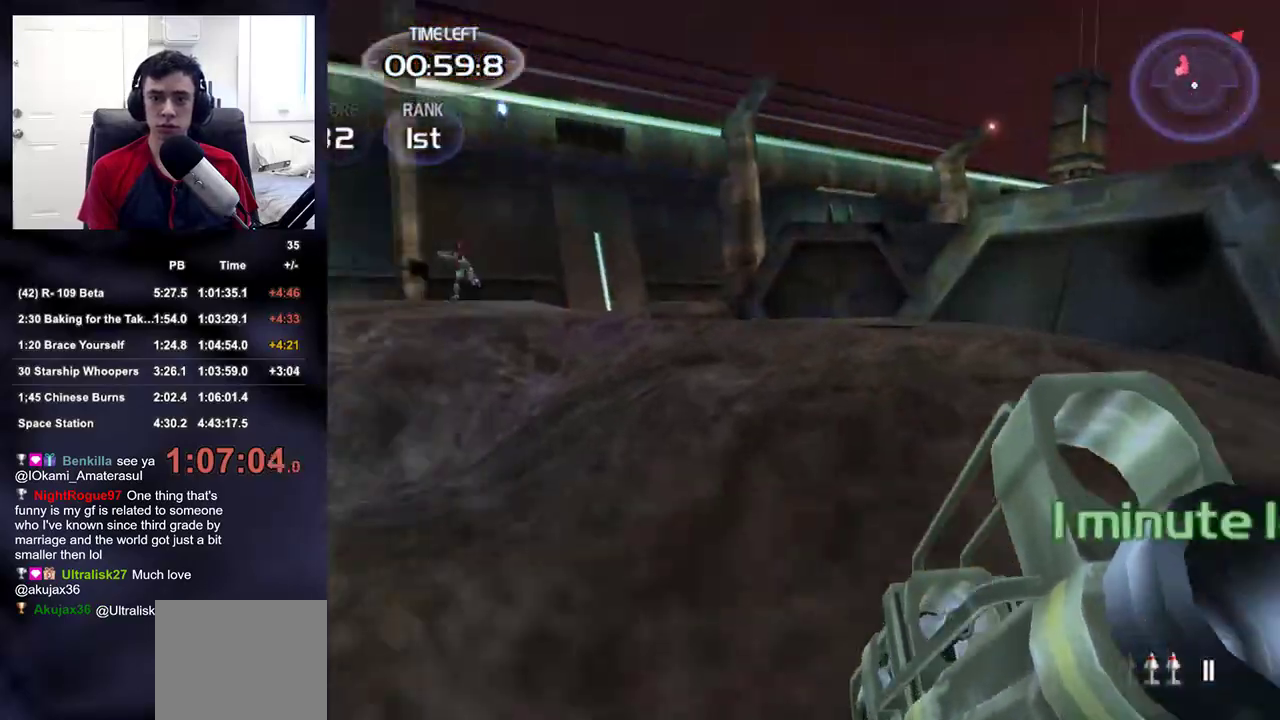
{"buttons": [], "left_stick": "up", "right_stick": "center", "events": [[133, "right_stick", "center"]]}
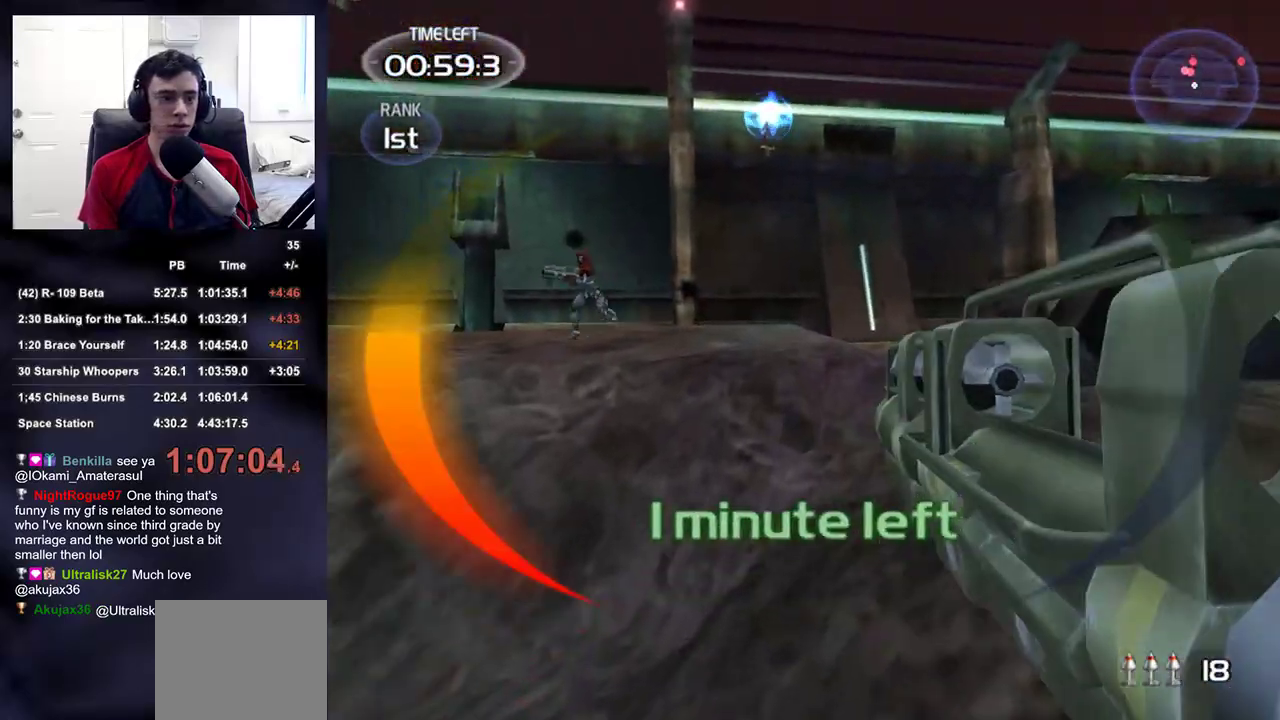
{"buttons": [], "left_stick": "up-left", "right_stick": "center", "events": [[233, "right_stick", "down-left"], [267, "left_stick", "up-left"], [333, "right_stick", "center"]]}
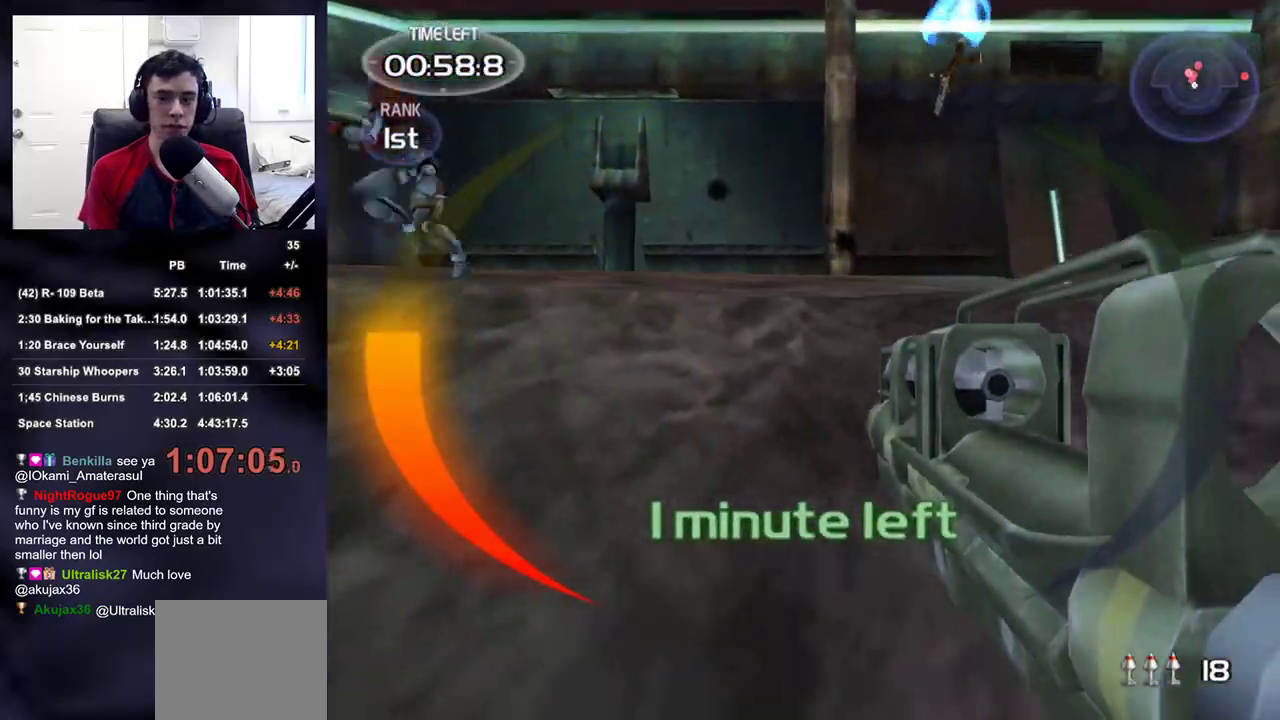
{"buttons": [], "left_stick": "down-left", "right_stick": "center", "events": [[83, "right_stick", "left"], [133, "left_stick", "left"], [200, "R2", "down"], [267, "right_stick", "center"], [317, "left_stick", "down-left"], [350, "R2", "up"]]}
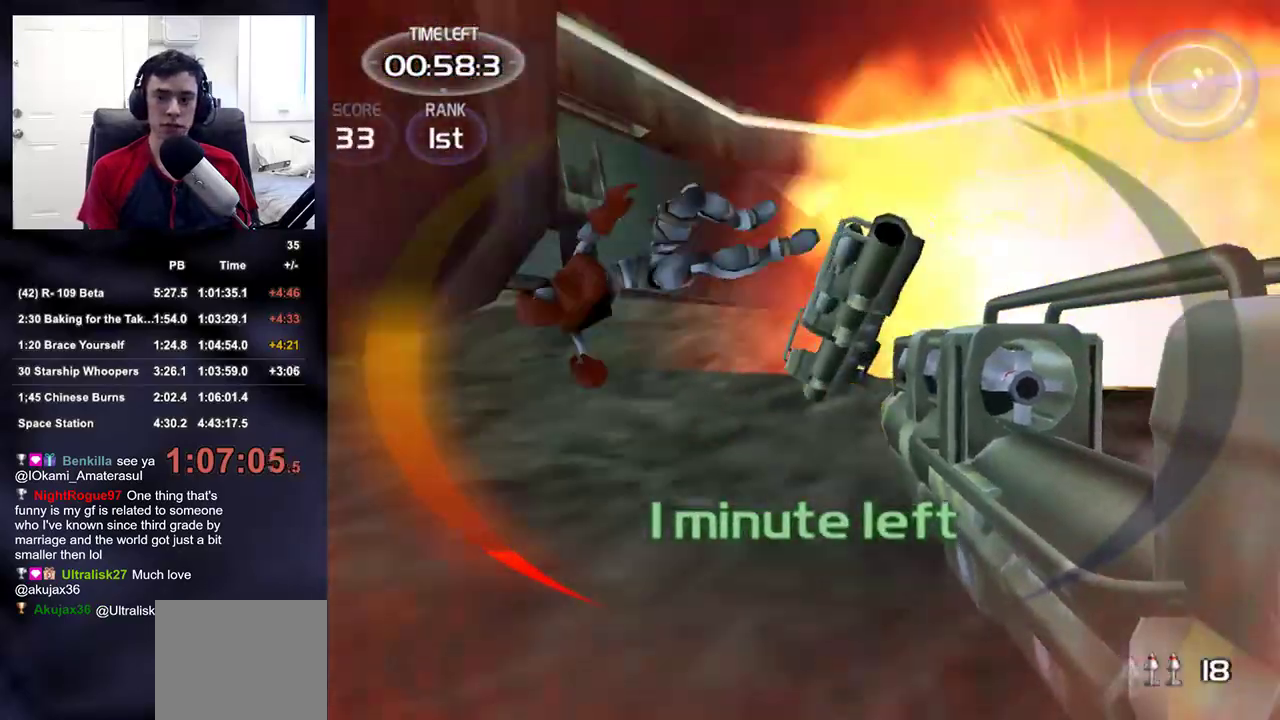
{"buttons": [], "left_stick": "up-right", "right_stick": "down-right", "events": [[83, "TRIANGLE", "down"], [167, "left_stick", "right"], [183, "TRIANGLE", "up"], [300, "right_stick", "down-right"], [400, "left_stick", "up-right"]]}
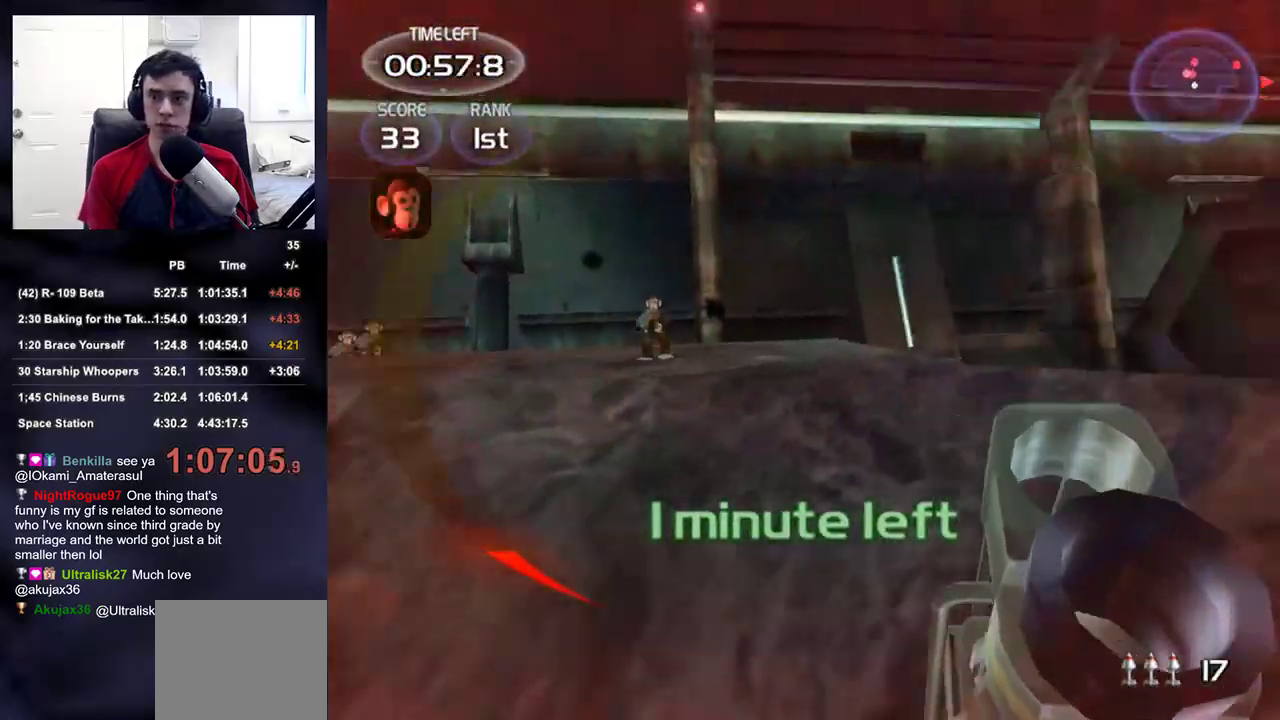
{"buttons": [], "left_stick": "up-right", "right_stick": "center", "events": [[133, "right_stick", "down-left"], [283, "right_stick", "center"]]}
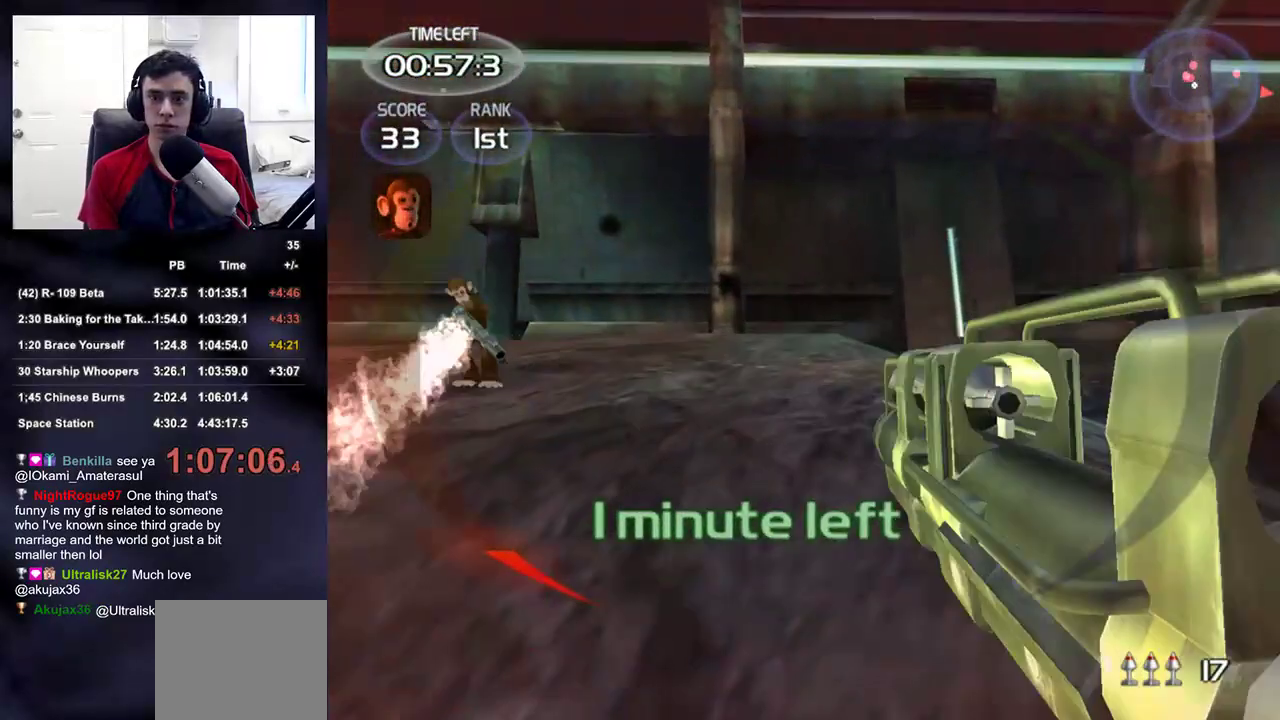
{"buttons": [], "left_stick": "up-right", "right_stick": "center", "events": [[17, "right_stick", "left"], [50, "left_stick", "right"], [183, "R2", "down"], [250, "right_stick", "center"], [317, "R2", "up"], [333, "left_stick", "up-right"], [417, "right_stick", "left"], [467, "right_stick", "center"]]}
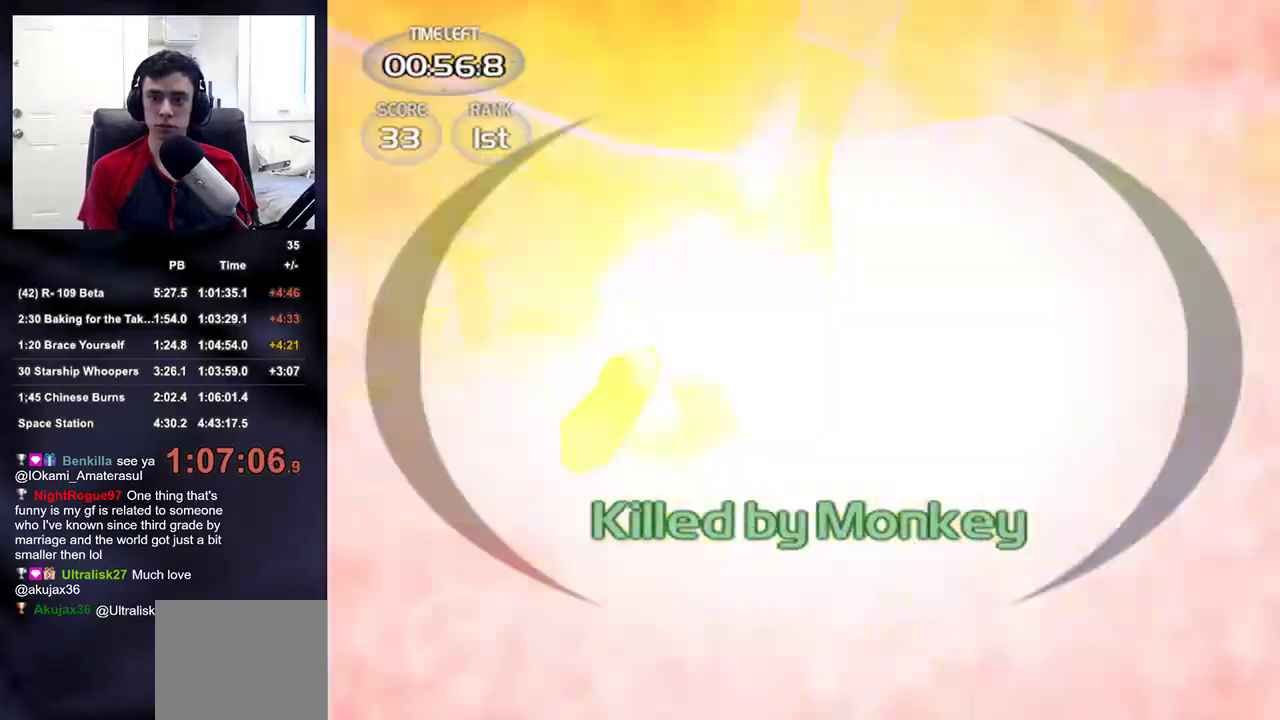
{"buttons": [], "left_stick": "up", "right_stick": "left", "events": [[17, "SQUARE", "down"], [117, "SQUARE", "up"], [150, "left_stick", "up"], [350, "right_stick", "right"], [417, "right_stick", "left"]]}
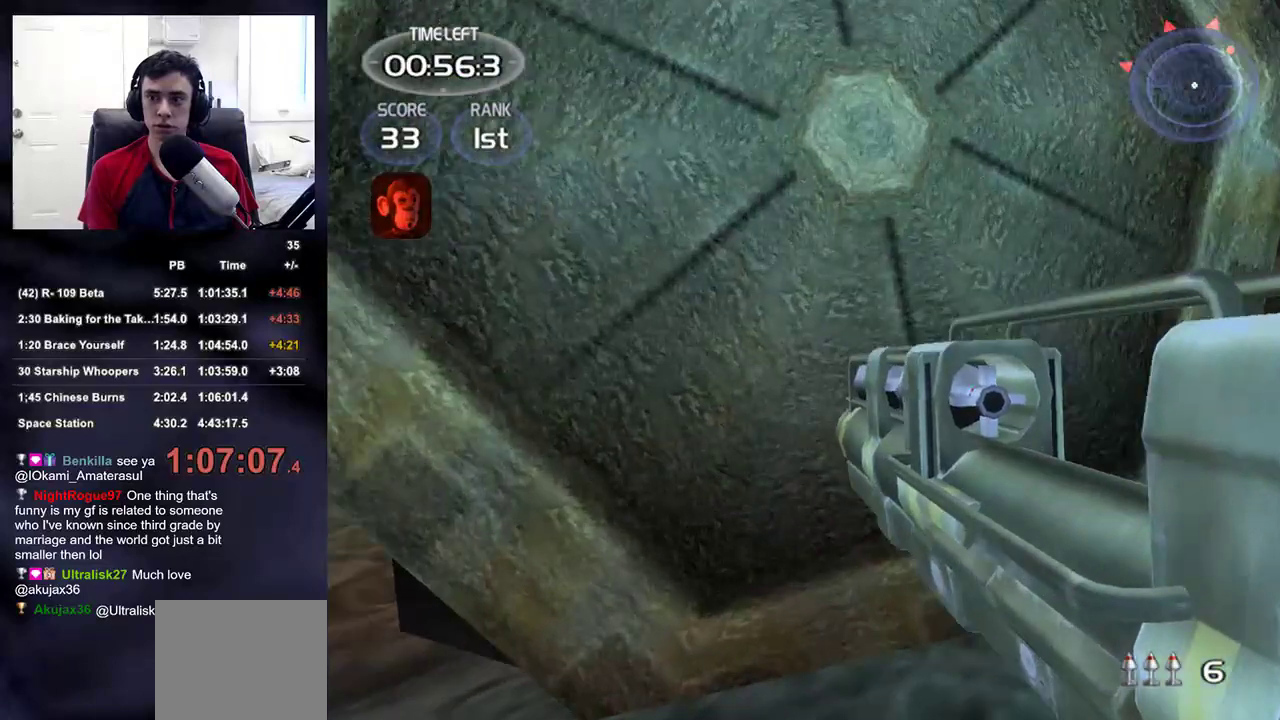
{"buttons": [], "left_stick": "up", "right_stick": "center", "events": [[233, "right_stick", "center"]]}
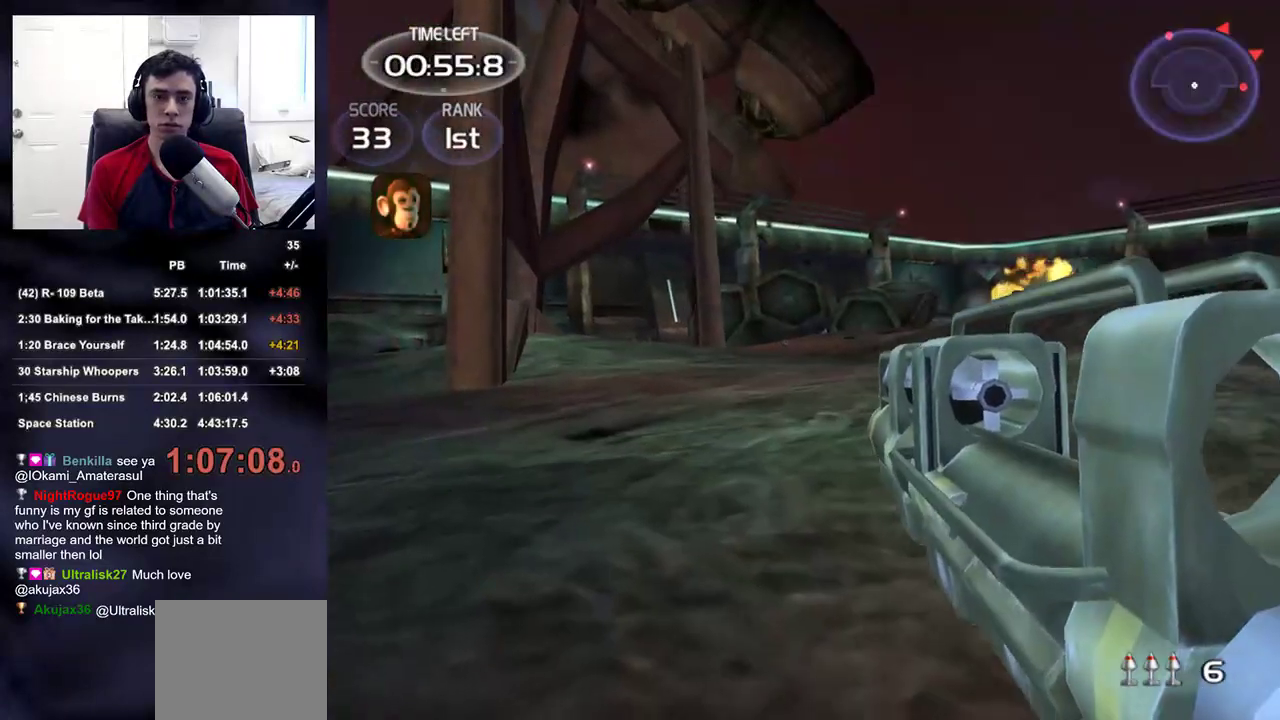
{"buttons": [], "left_stick": "center", "right_stick": "center", "events": [[67, "left_stick", "center"]]}